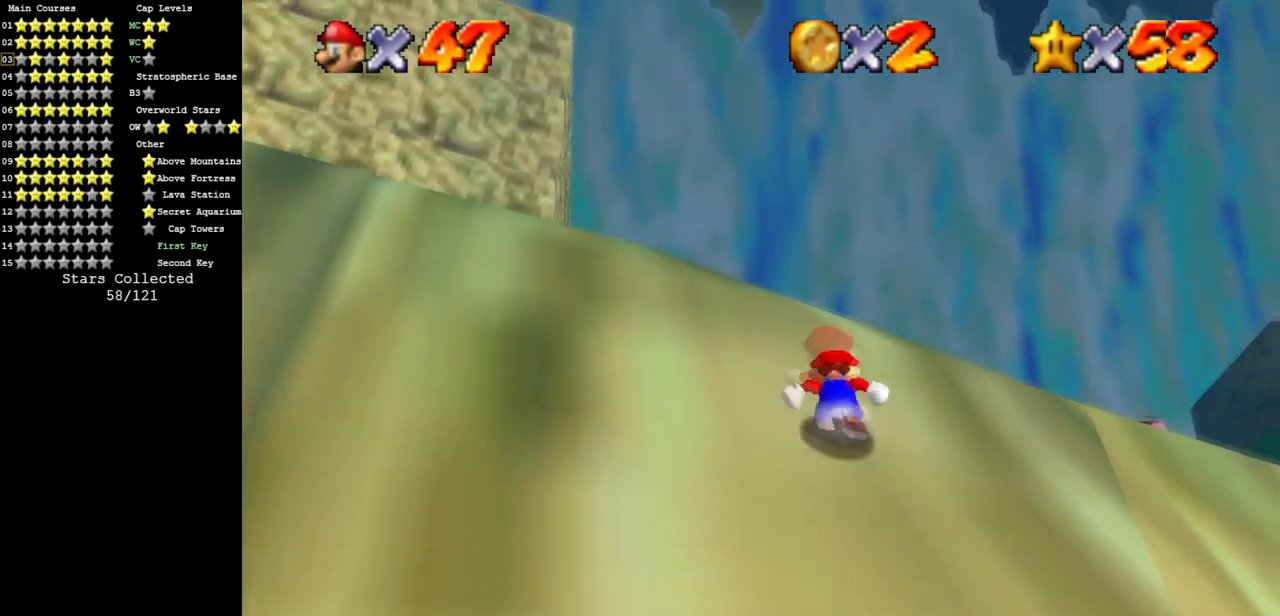
Gameplay with a controller (Nintendo layout); each line is a JSON object with the inputs held at the frame after it. "events" lists button and stick changes between this image and that frame as [ms after this image, input, new state], when the widget could be followed in between. Not read: L3 R3.
{"buttons": [], "left_stick": "up", "events": [[83, "B", "up"], [200, "B", "down"], [333, "B", "up"], [383, "A", "up"]]}
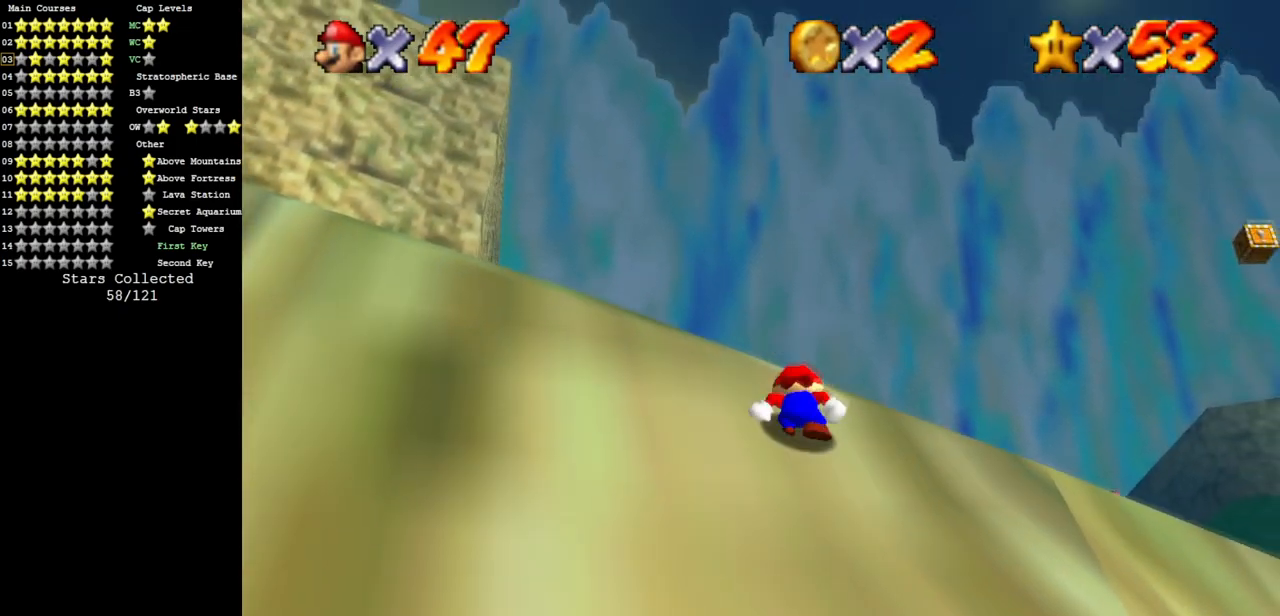
{"buttons": ["C_UP"], "left_stick": "up", "events": [[50, "A", "down"], [84, "B", "down"], [167, "A", "up"], [167, "B", "up"], [401, "C_UP", "down"]]}
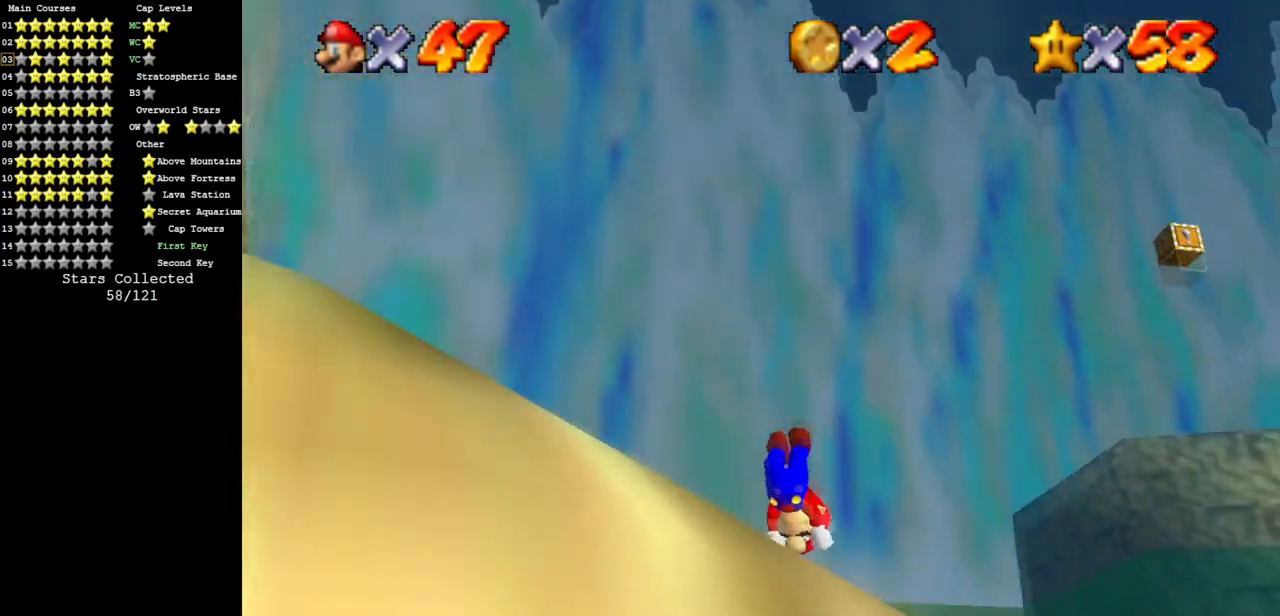
{"buttons": ["A"], "left_stick": "up", "events": [[33, "C_DOWN", "down"], [33, "C_UP", "up"], [66, "C_LEFT", "down"], [150, "C_DOWN", "up"], [150, "C_LEFT", "up"], [283, "A", "down"], [400, "A", "up"], [500, "A", "down"]]}
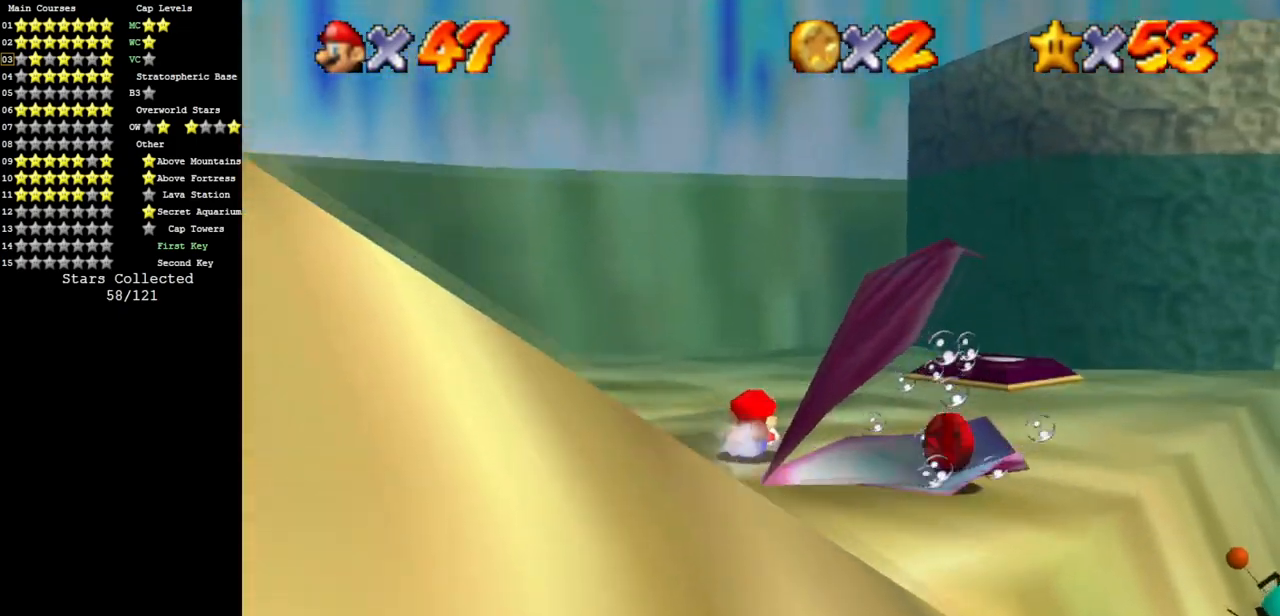
{"buttons": [], "left_stick": "right", "events": [[184, "A", "up"], [267, "left_stick", "up-right"], [384, "left_stick", "right"]]}
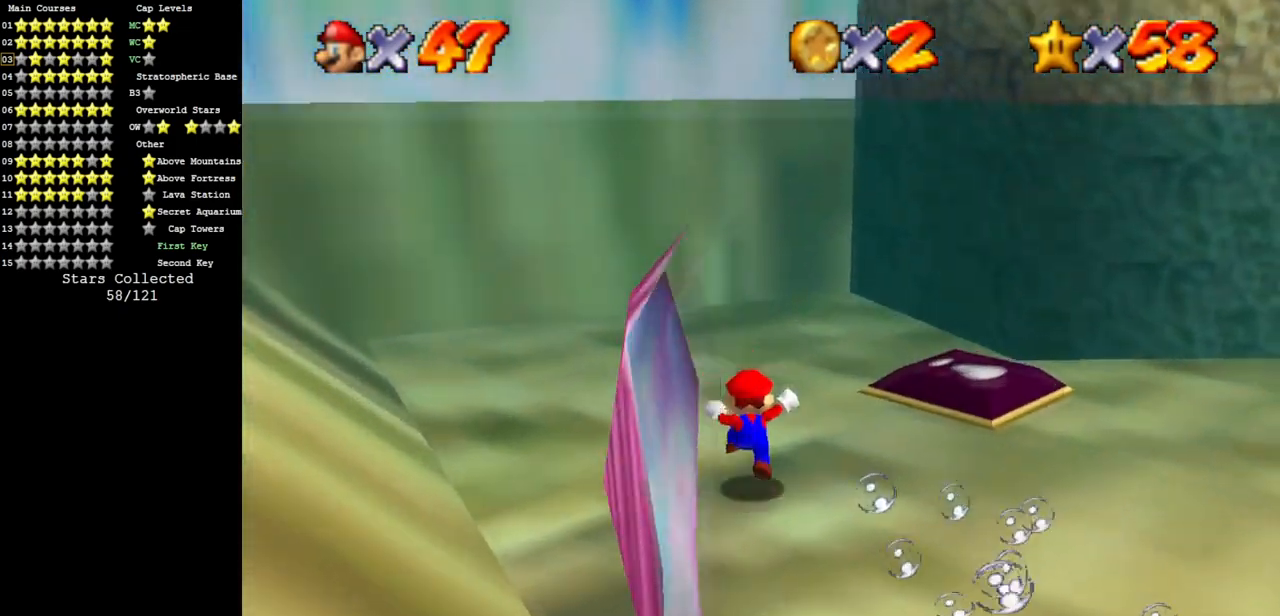
{"buttons": [], "left_stick": "up", "events": [[317, "left_stick", "up-right"], [467, "left_stick", "up"]]}
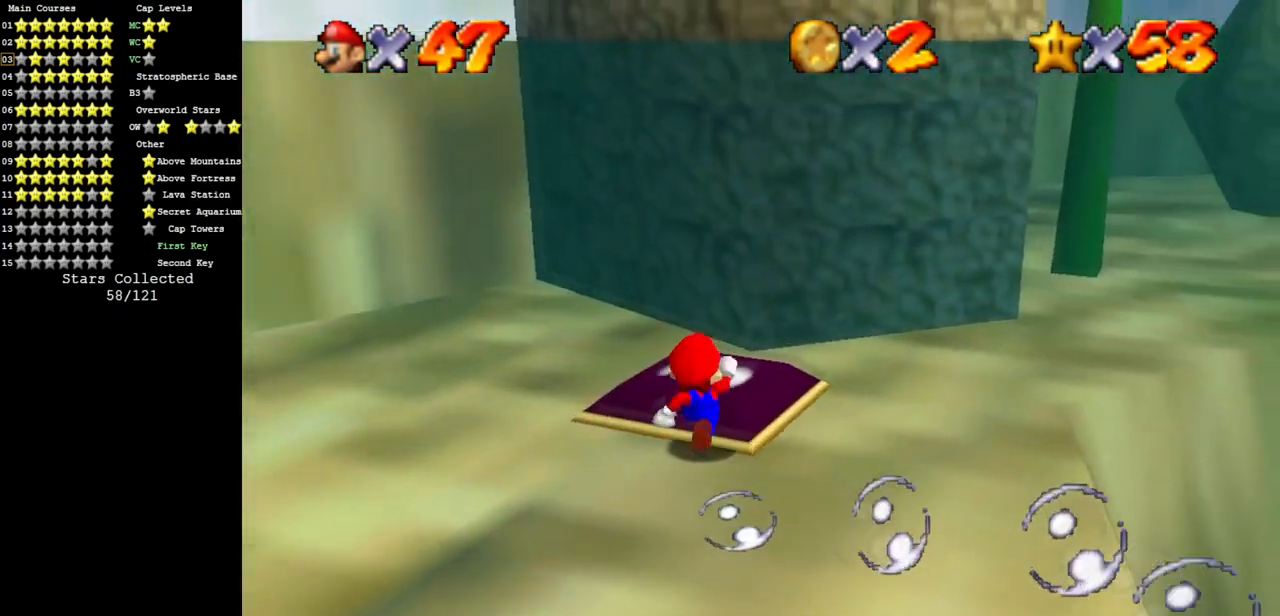
{"buttons": [], "left_stick": "up-left", "events": [[17, "C_DOWN", "down"], [17, "C_LEFT", "down"], [184, "C_DOWN", "up"], [184, "C_LEFT", "up"], [184, "left_stick", "up-left"], [284, "C_LEFT", "down"], [317, "C_DOWN", "down"], [451, "C_DOWN", "up"], [451, "C_LEFT", "up"]]}
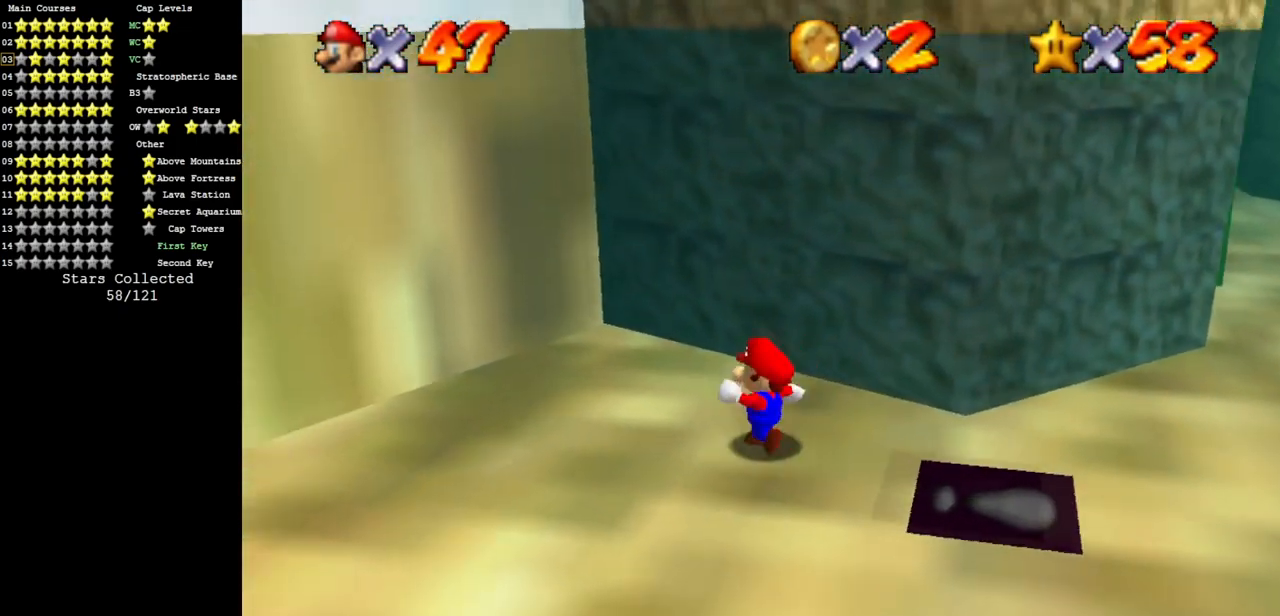
{"buttons": [], "left_stick": "right", "events": [[100, "C_LEFT", "down"], [217, "C_DOWN", "down"], [300, "C_DOWN", "up"], [300, "C_LEFT", "up"], [300, "left_stick", "right"]]}
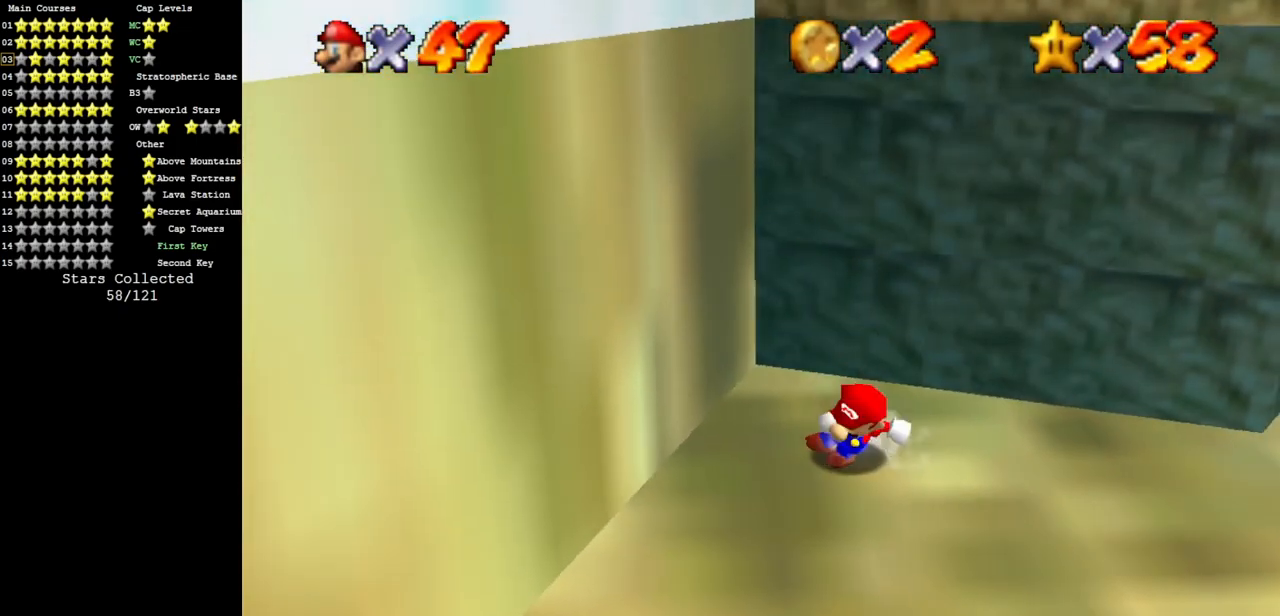
{"buttons": [], "left_stick": "left", "events": [[117, "left_stick", "up-left"], [184, "A", "down"], [267, "left_stick", "left"], [317, "A", "up"]]}
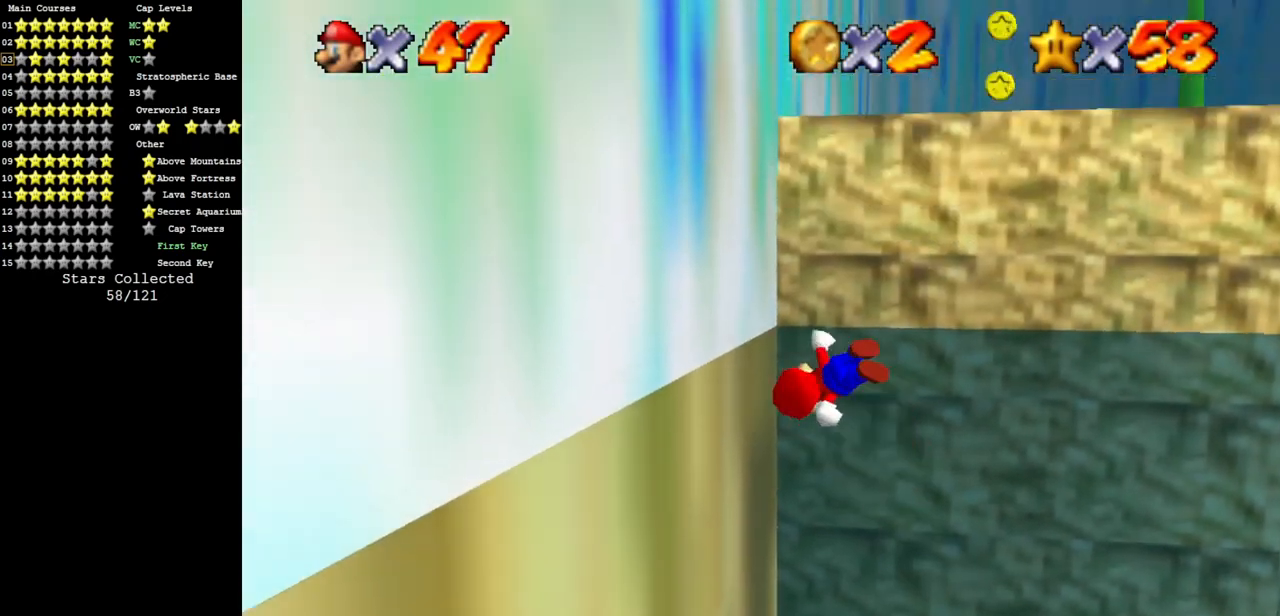
{"buttons": ["A"], "left_stick": "up-left", "events": [[367, "A", "down"], [417, "left_stick", "up-left"]]}
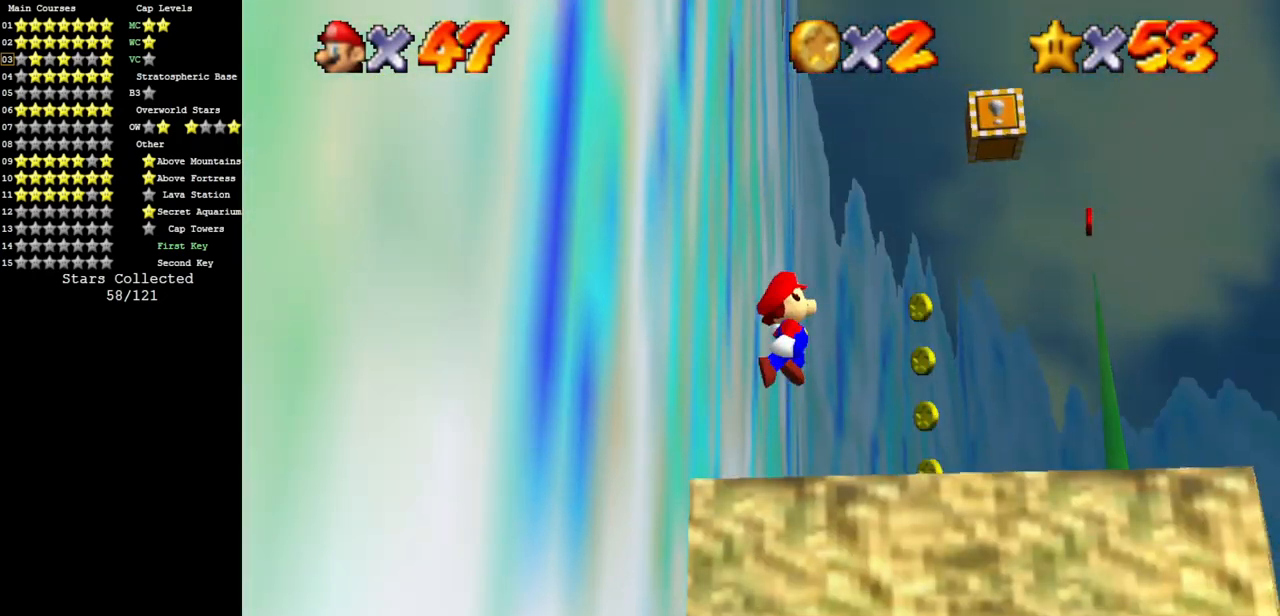
{"buttons": [], "left_stick": "up-right", "events": [[200, "left_stick", "up"], [284, "A", "up"], [484, "left_stick", "up-right"]]}
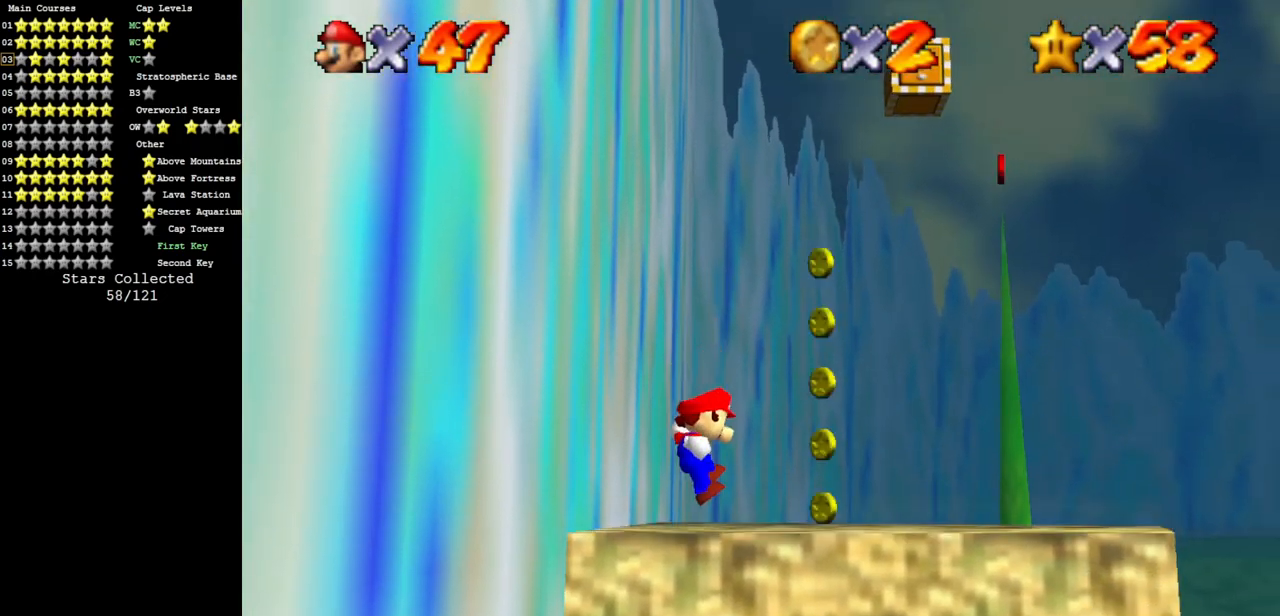
{"buttons": [], "left_stick": "center", "events": [[100, "C_LEFT", "down"], [133, "C_DOWN", "down"], [250, "C_DOWN", "up"], [250, "C_LEFT", "up"], [283, "left_stick", "right"], [467, "C_LEFT", "down"], [467, "C_UP", "down"], [467, "left_stick", "center"], [500, "C_LEFT", "up"], [500, "C_UP", "up"]]}
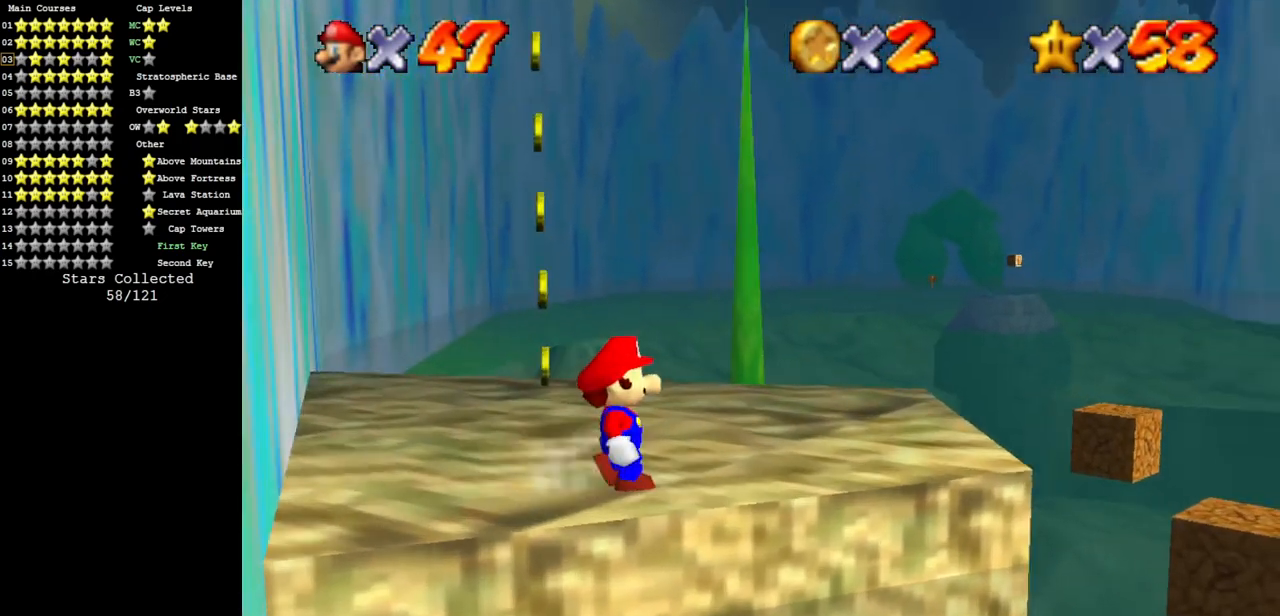
{"buttons": ["C_DOWN"], "left_stick": "up-right", "events": [[417, "left_stick", "up-right"], [501, "C_DOWN", "down"]]}
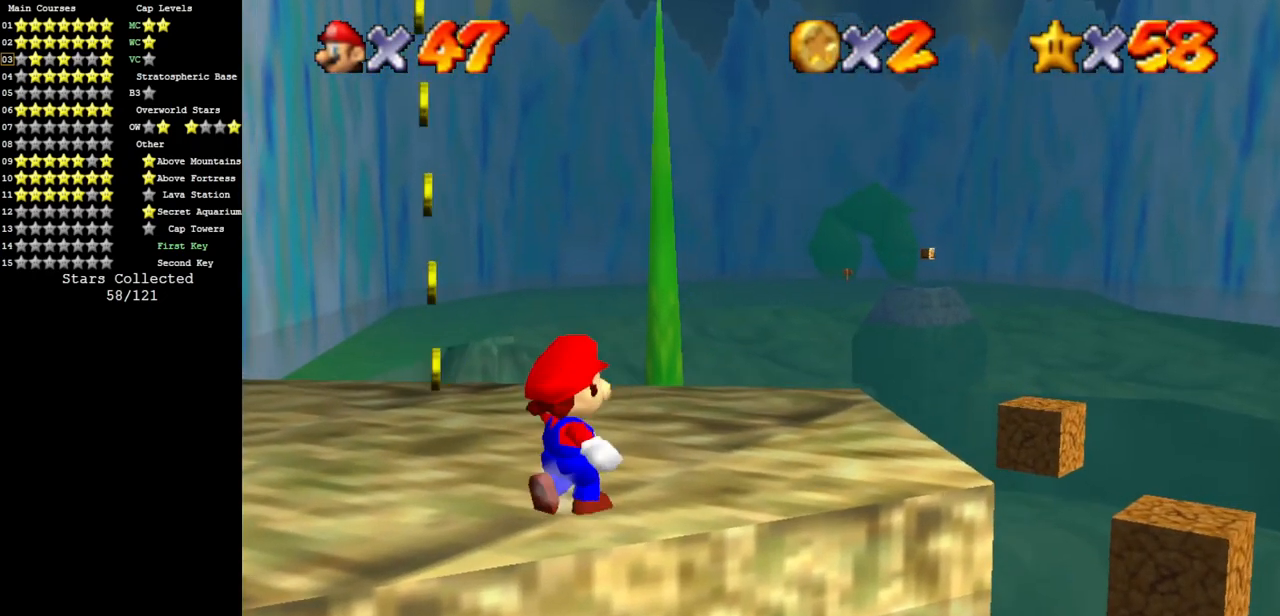
{"buttons": [], "left_stick": "up-right", "events": [[133, "C_DOWN", "up"], [250, "C_DOWN", "down"], [283, "C_RIGHT", "down"], [383, "C_DOWN", "up"], [383, "C_RIGHT", "up"]]}
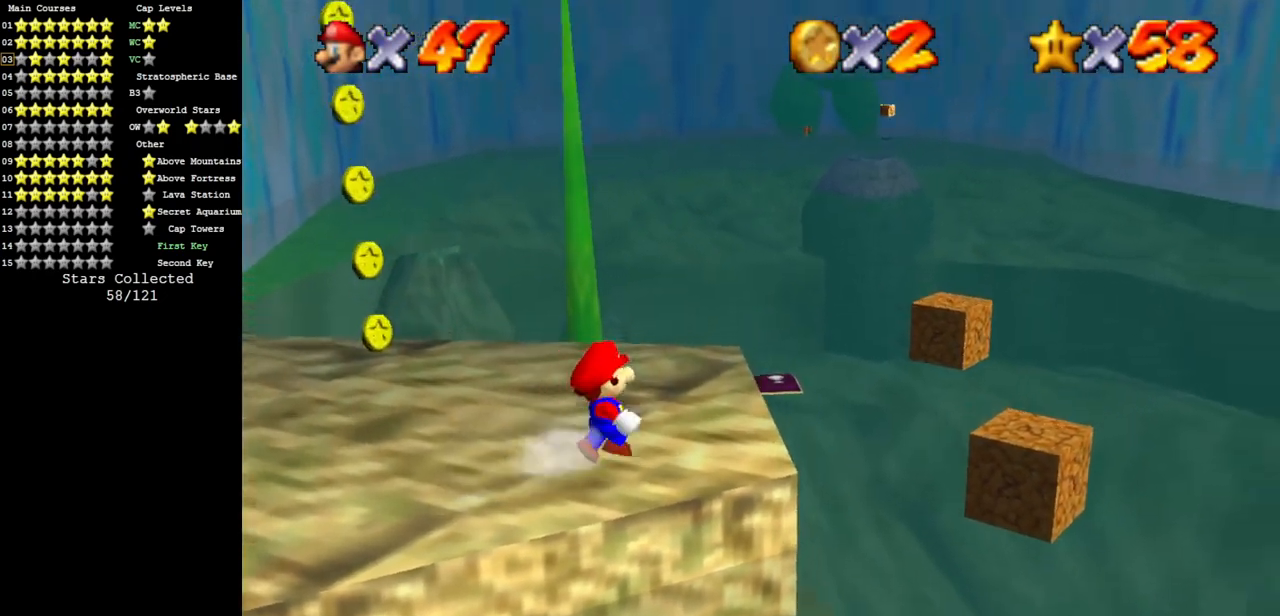
{"buttons": ["A"], "left_stick": "up-right", "events": [[367, "A", "down"]]}
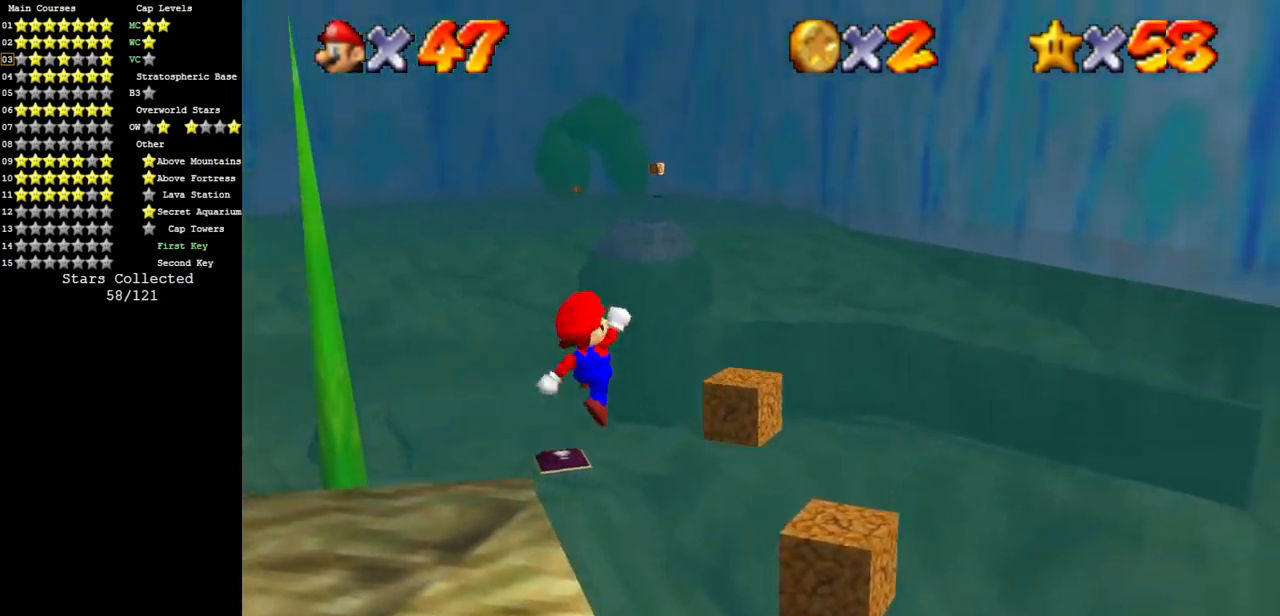
{"buttons": ["C_DOWN", "C_RIGHT"], "left_stick": "up-right", "events": [[300, "A", "up"], [433, "C_RIGHT", "down"], [450, "C_DOWN", "down"]]}
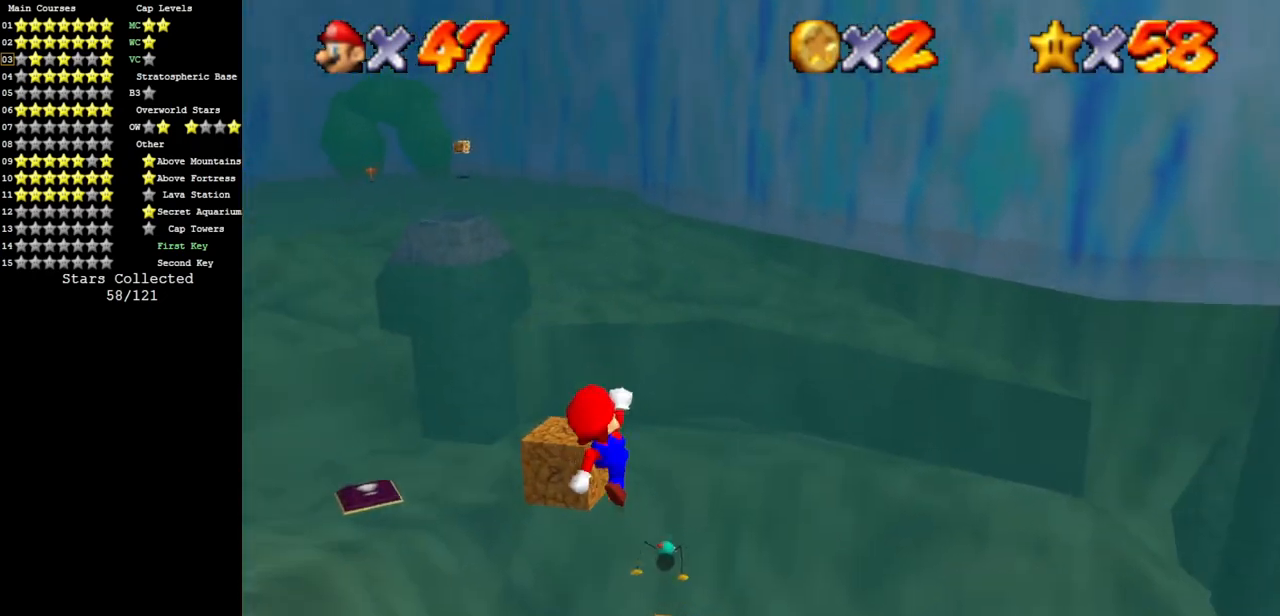
{"buttons": [], "left_stick": "center", "events": [[100, "C_DOWN", "up"], [100, "left_stick", "center"], [117, "C_RIGHT", "up"], [184, "left_stick", "down-left"], [217, "C_DOWN", "down"], [217, "C_RIGHT", "down"], [334, "C_DOWN", "up"], [334, "C_RIGHT", "up"], [367, "left_stick", "center"]]}
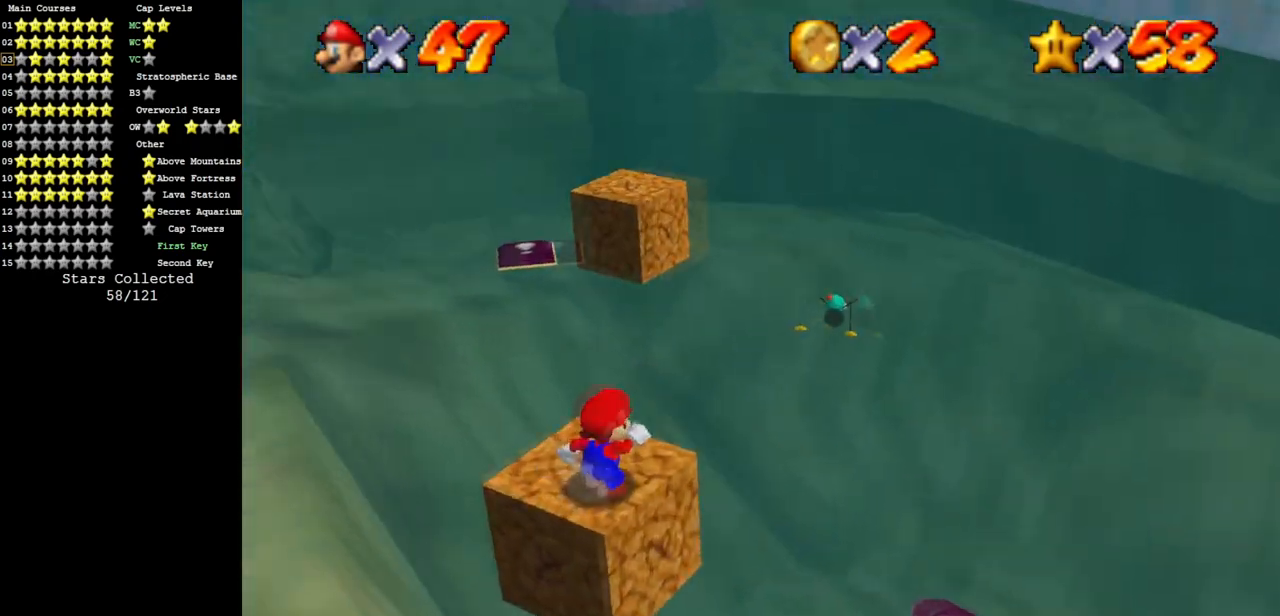
{"buttons": ["Z"], "left_stick": "center", "events": [[484, "Z", "down"]]}
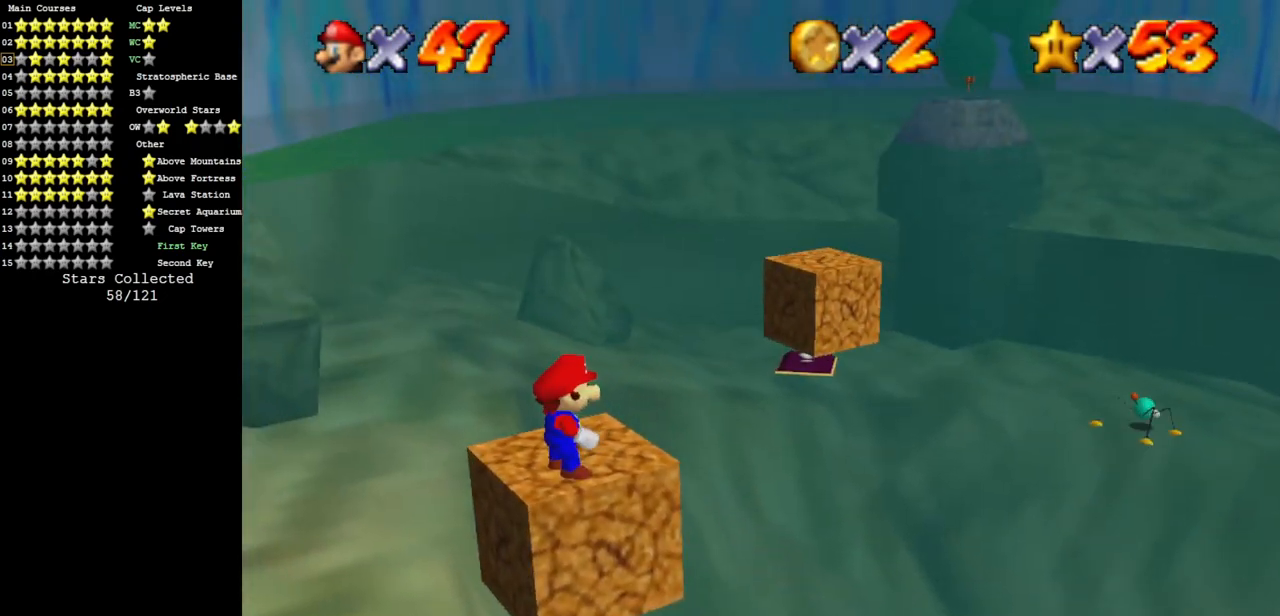
{"buttons": [], "left_stick": "center", "events": [[183, "Z", "up"]]}
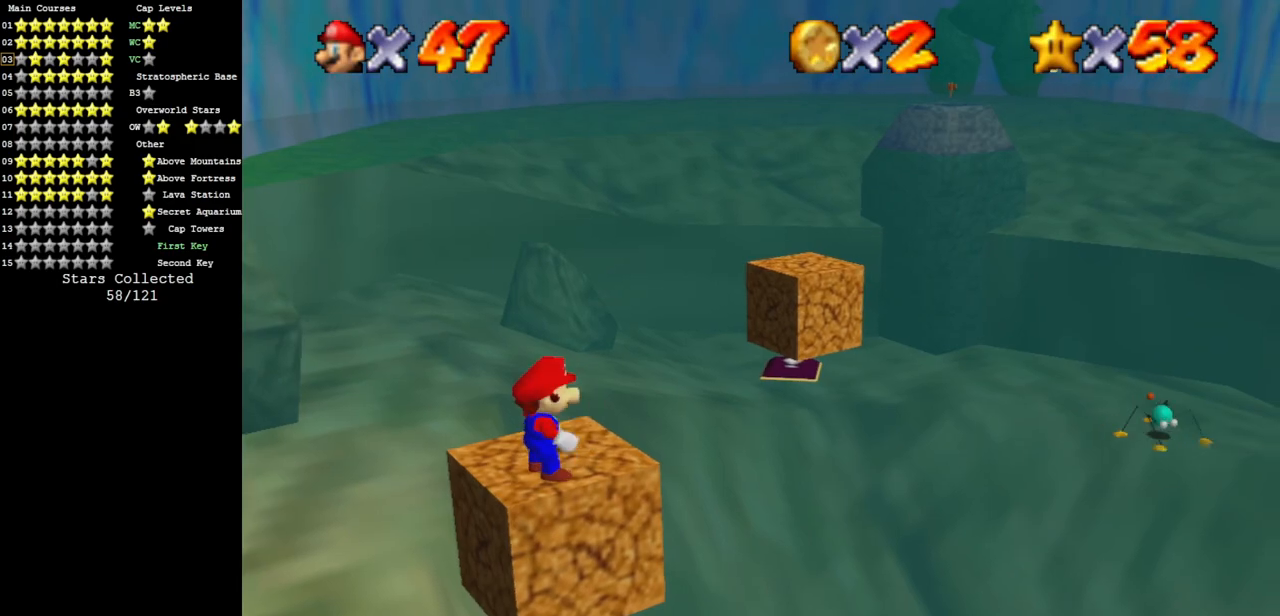
{"buttons": ["A"], "left_stick": "up", "events": [[234, "A", "down"], [367, "left_stick", "up"]]}
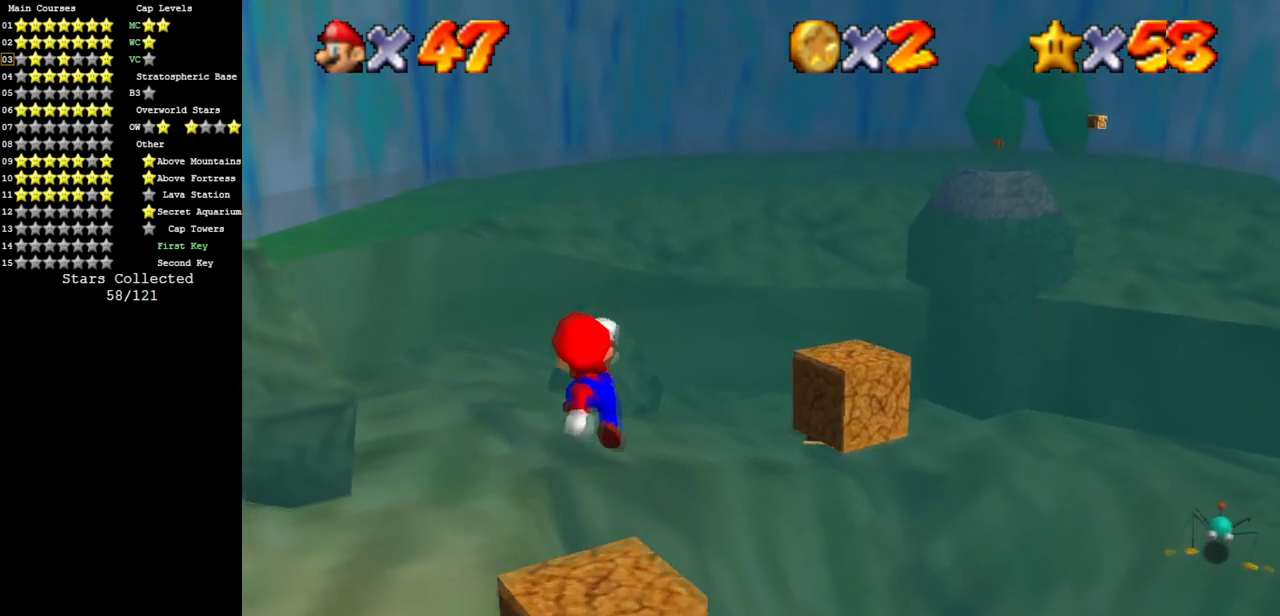
{"buttons": [], "left_stick": "center", "events": [[50, "left_stick", "center"], [150, "A", "up"], [150, "left_stick", "left"], [300, "left_stick", "center"]]}
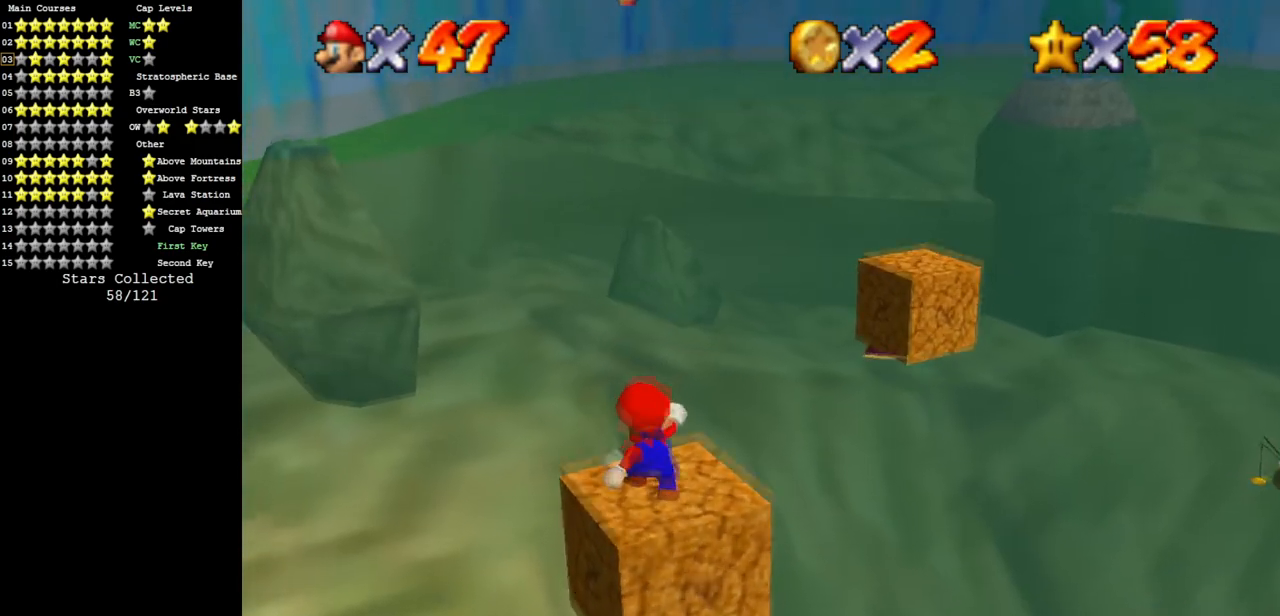
{"buttons": ["Z"], "left_stick": "up-right", "events": [[167, "left_stick", "up-right"], [501, "Z", "down"]]}
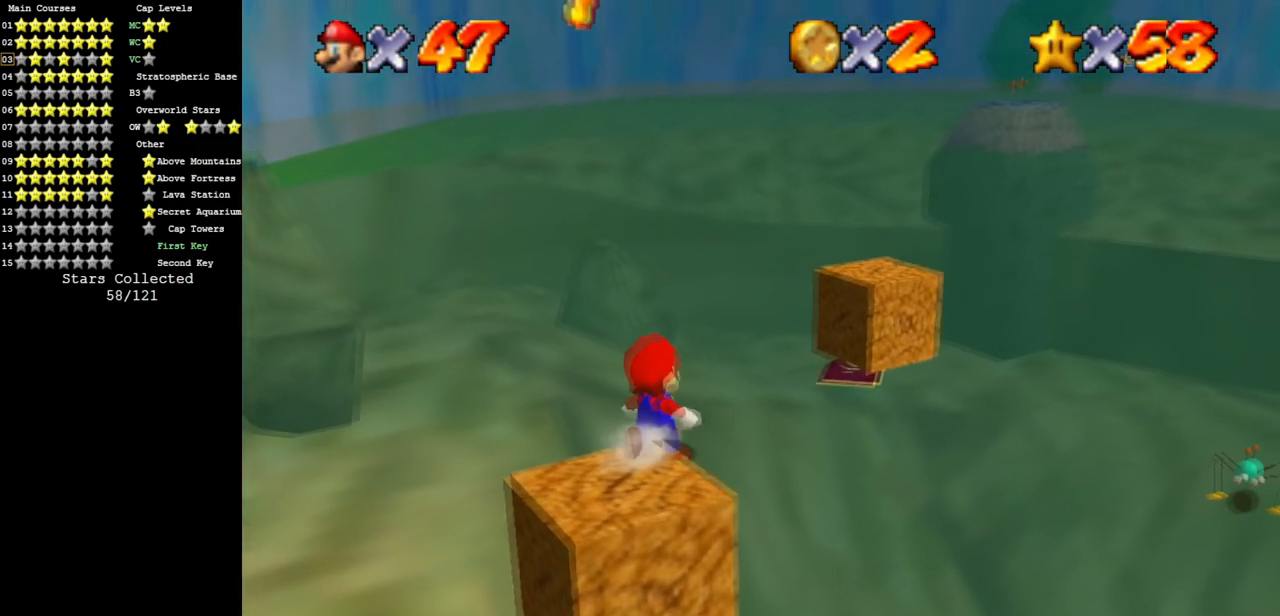
{"buttons": [], "left_stick": "up-right", "events": [[50, "A", "down"], [50, "left_stick", "up"], [216, "Z", "up"], [333, "A", "up"], [333, "left_stick", "up-right"]]}
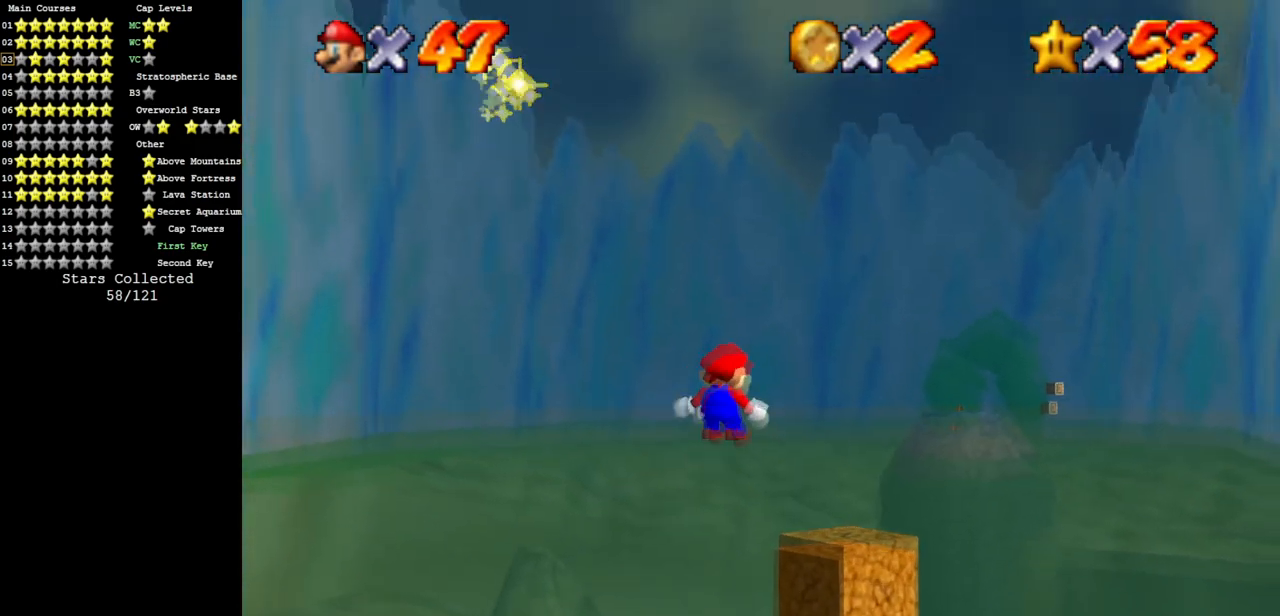
{"buttons": [], "left_stick": "down", "events": [[184, "left_stick", "center"], [250, "left_stick", "down"]]}
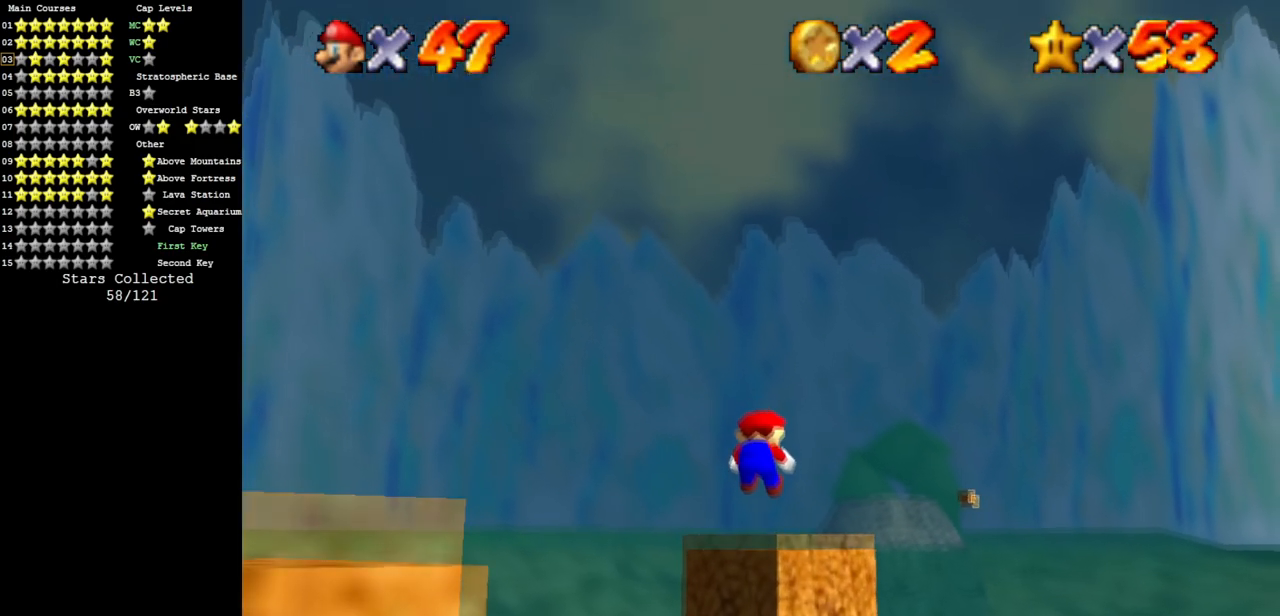
{"buttons": ["A"], "left_stick": "center", "events": [[16, "left_stick", "center"], [417, "A", "down"]]}
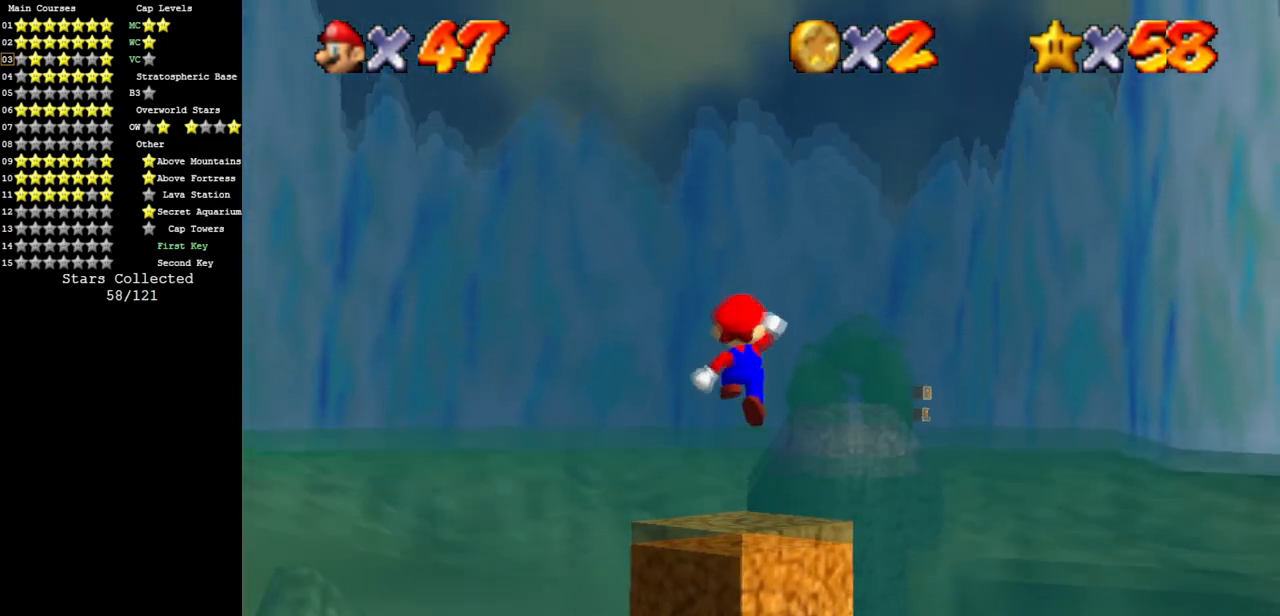
{"buttons": [], "left_stick": "center", "events": [[267, "A", "up"]]}
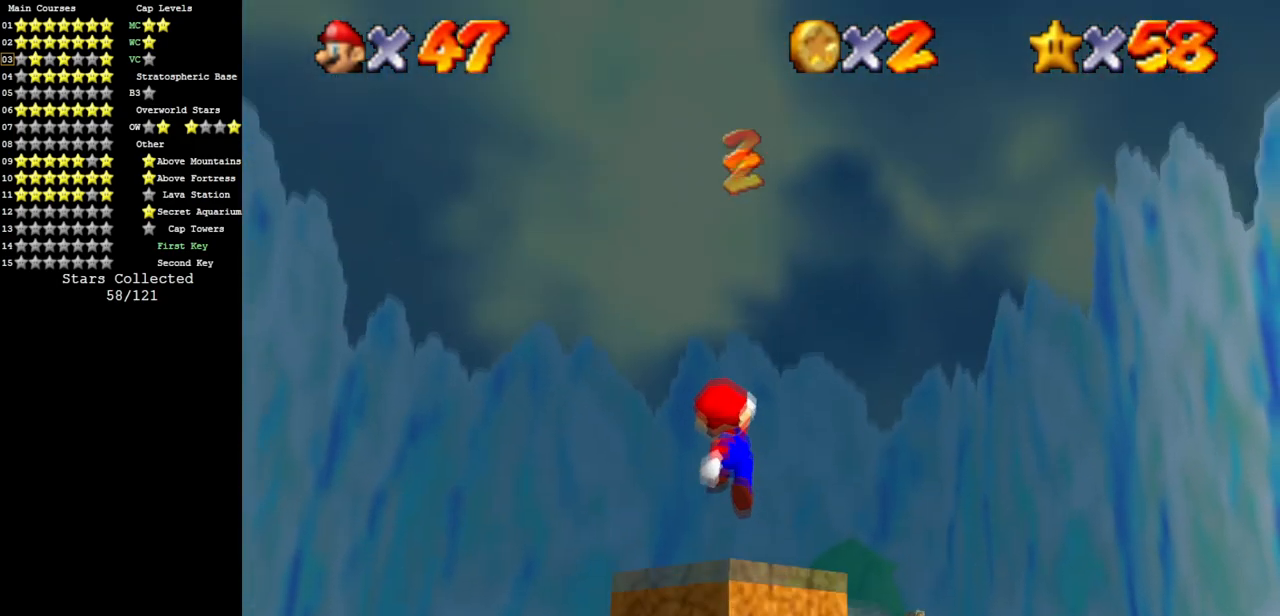
{"buttons": ["A"], "left_stick": "up", "events": [[283, "left_stick", "up-left"], [483, "A", "down"], [483, "left_stick", "up"]]}
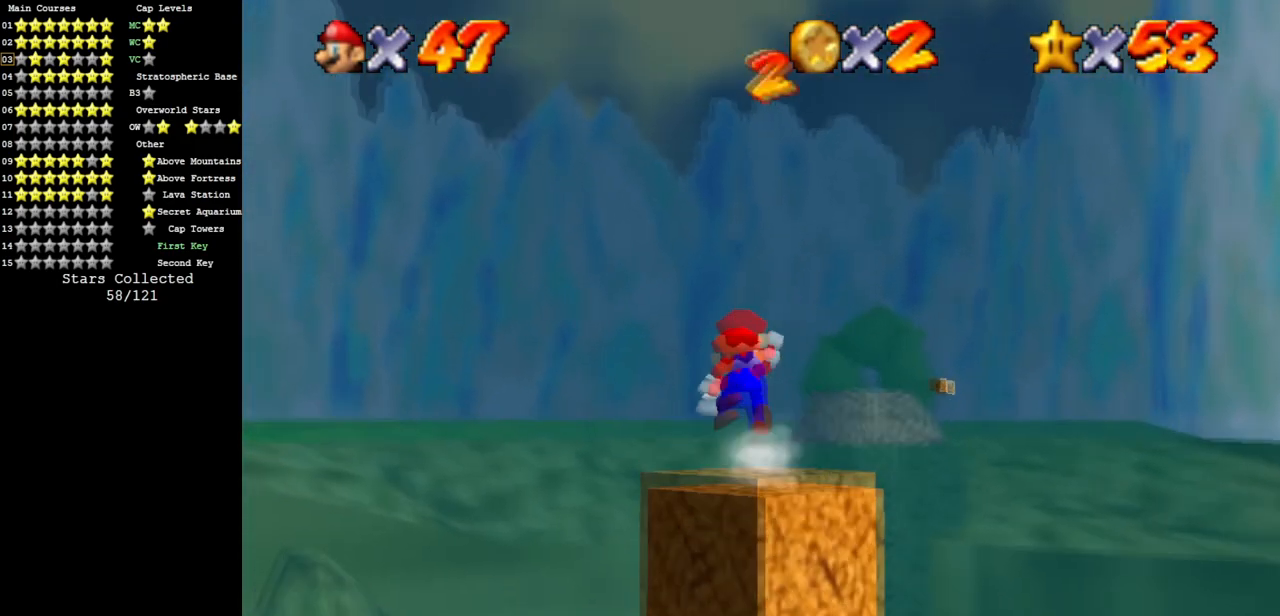
{"buttons": ["A"], "left_stick": "up", "events": []}
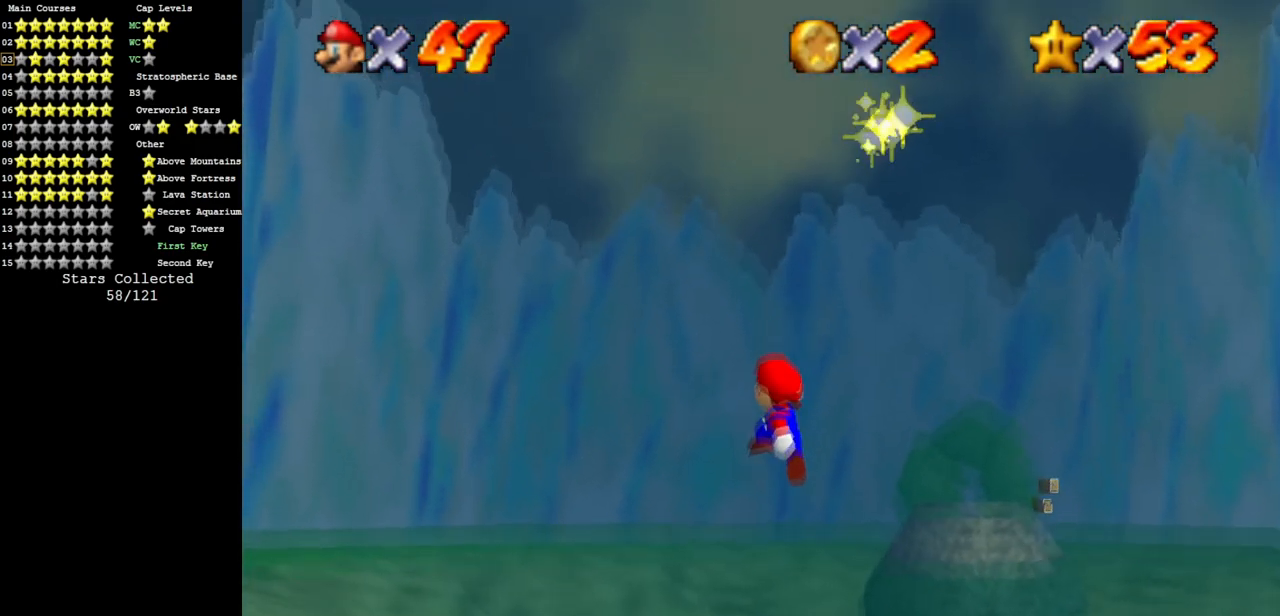
{"buttons": ["B"], "left_stick": "right", "events": [[33, "A", "up"], [300, "left_stick", "right"], [350, "left_stick", "down-right"], [433, "B", "down"], [450, "left_stick", "right"]]}
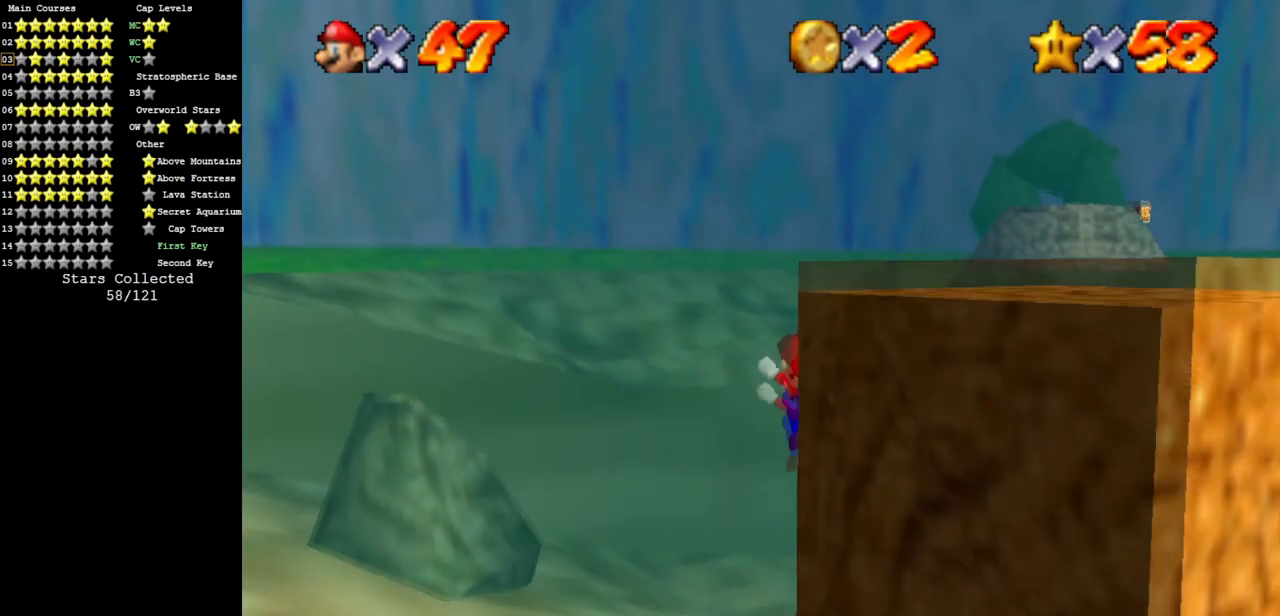
{"buttons": ["C_DOWN", "C_LEFT"], "left_stick": "up", "events": [[150, "B", "up"], [150, "left_stick", "up"], [450, "C_LEFT", "down"], [484, "C_DOWN", "down"]]}